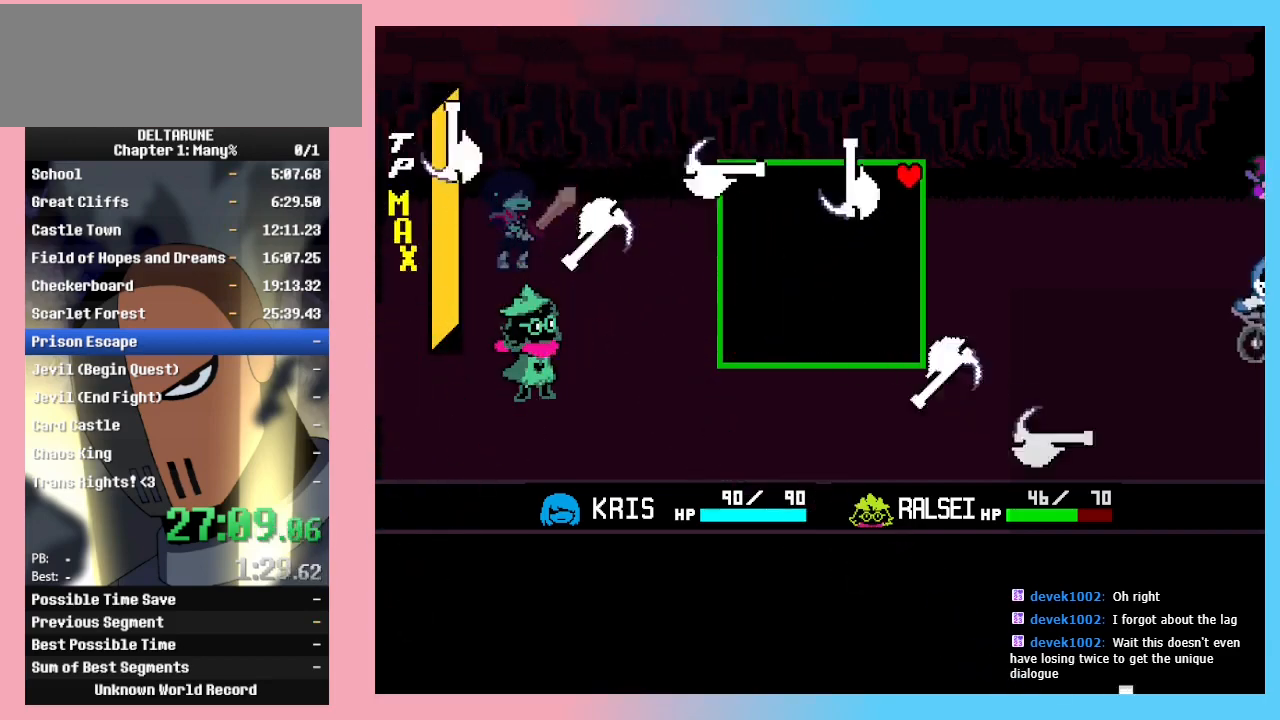
Gameplay with keyboard; each line is a JSON object with the keys held at the frame after it. "events" lists presses ("down") and releases ("up") of "c", "down", "left", "return", "right", "up", "x" and "z" between this image and that frame as [ms after this image, input, new state], when the widget could be followed in between. No other keys are recorded. Mouse input is not recorded. Not read: ctrl_l ctrl_r shift_l shift_r.
{"keys": ["down"], "events": [[267, "right", "up"], [267, "up", "up"], [367, "down", "down"]]}
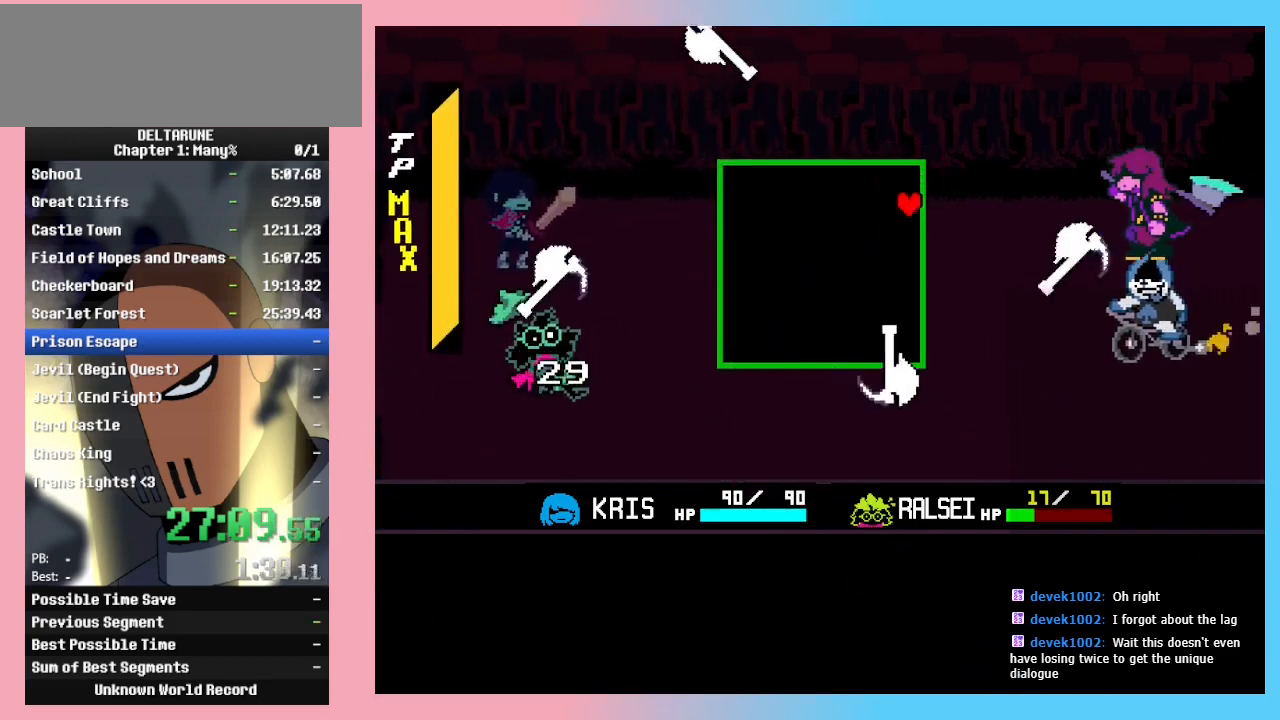
{"keys": ["down"], "events": []}
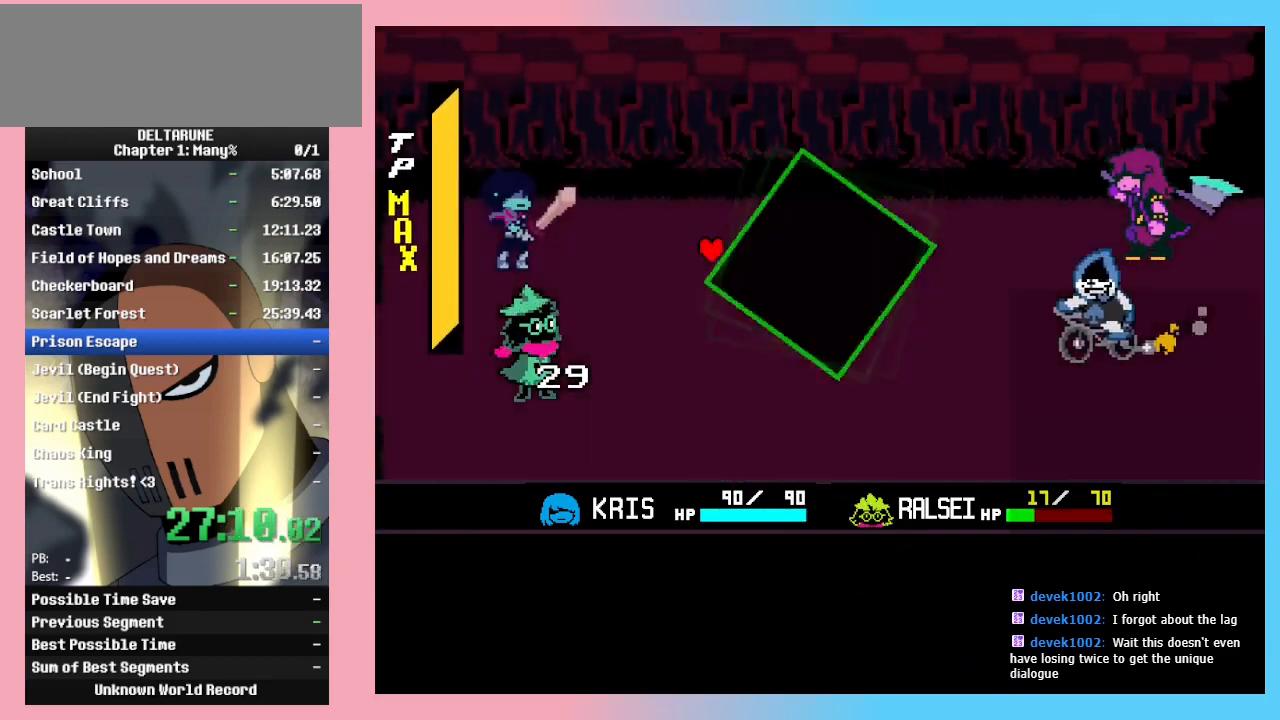
{"keys": [], "events": [[33, "down", "up"]]}
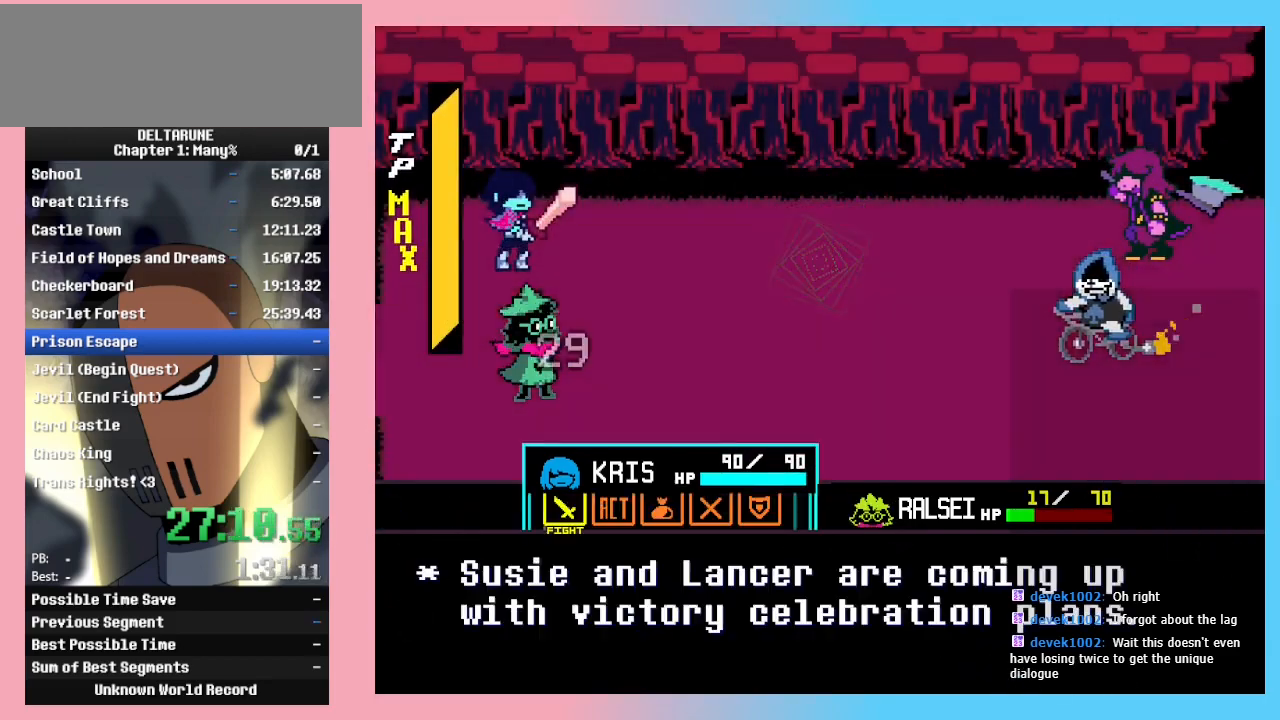
{"keys": [], "events": []}
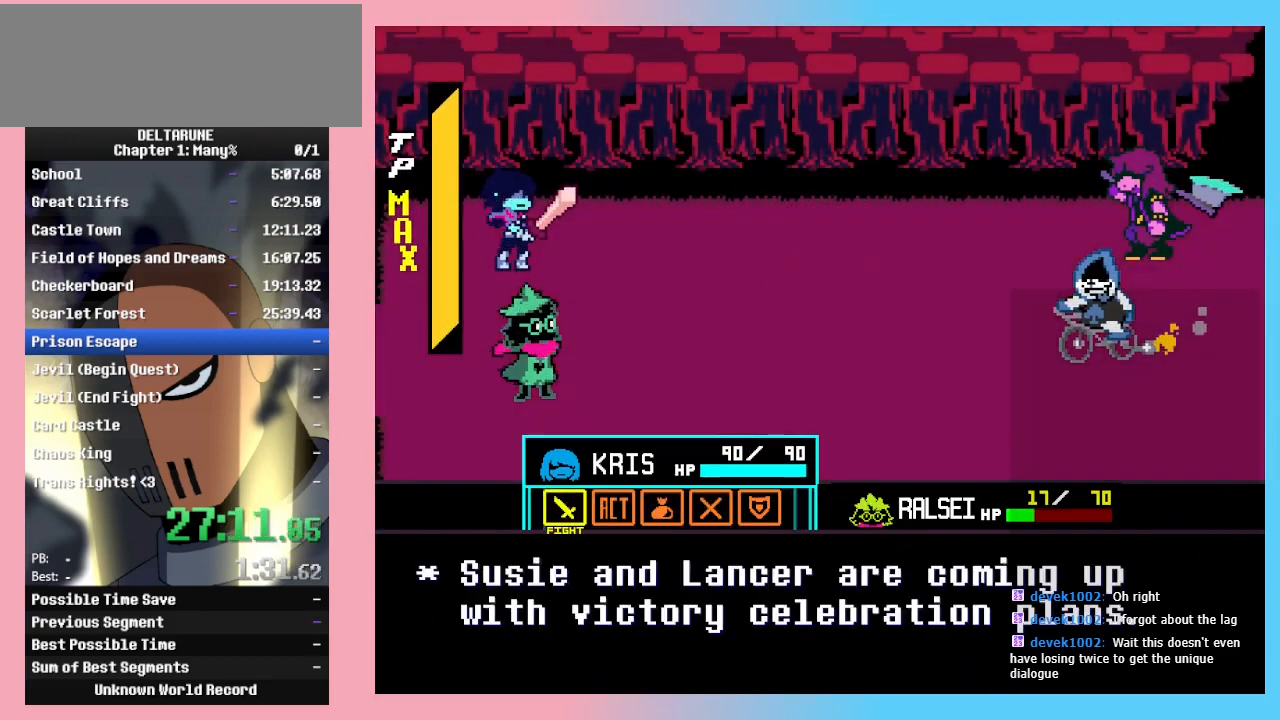
{"keys": [], "events": []}
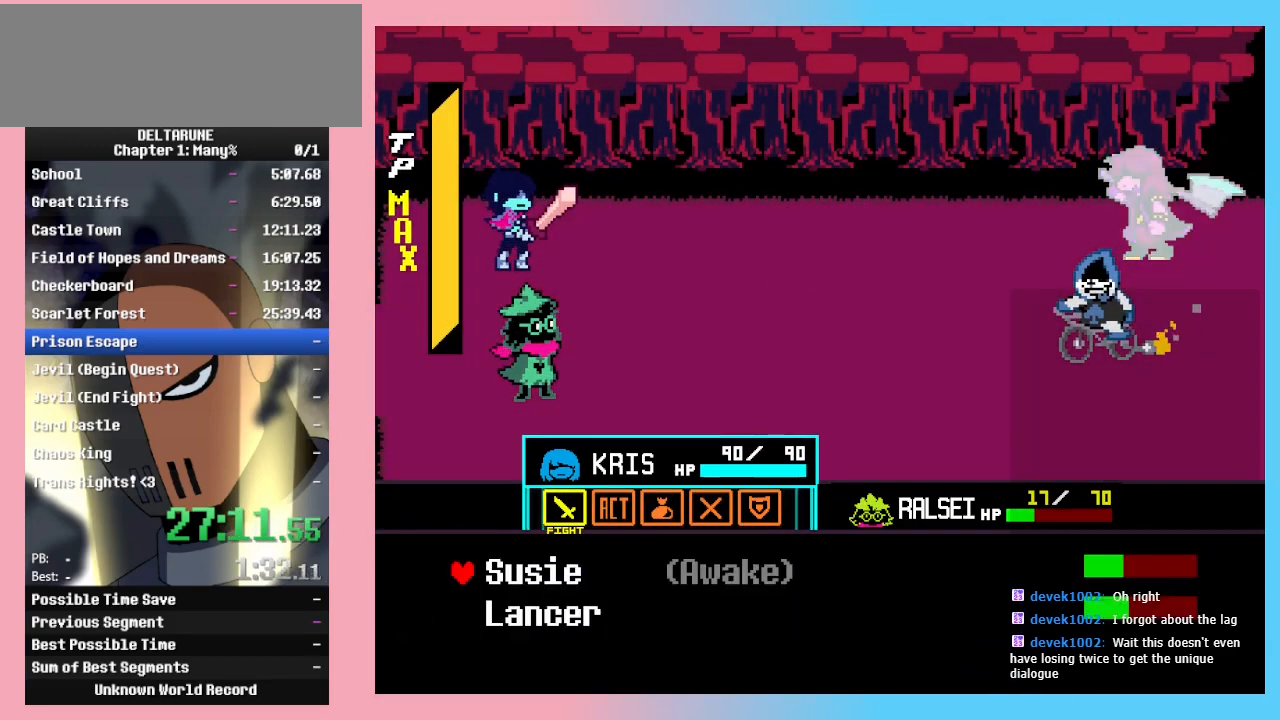
{"keys": [], "events": [[167, "return", "down"], [200, "return", "up"], [233, "z", "down"], [300, "return", "down"], [300, "z", "up"], [333, "return", "up"], [333, "z", "down"], [400, "return", "down"], [400, "z", "up"], [433, "return", "up"]]}
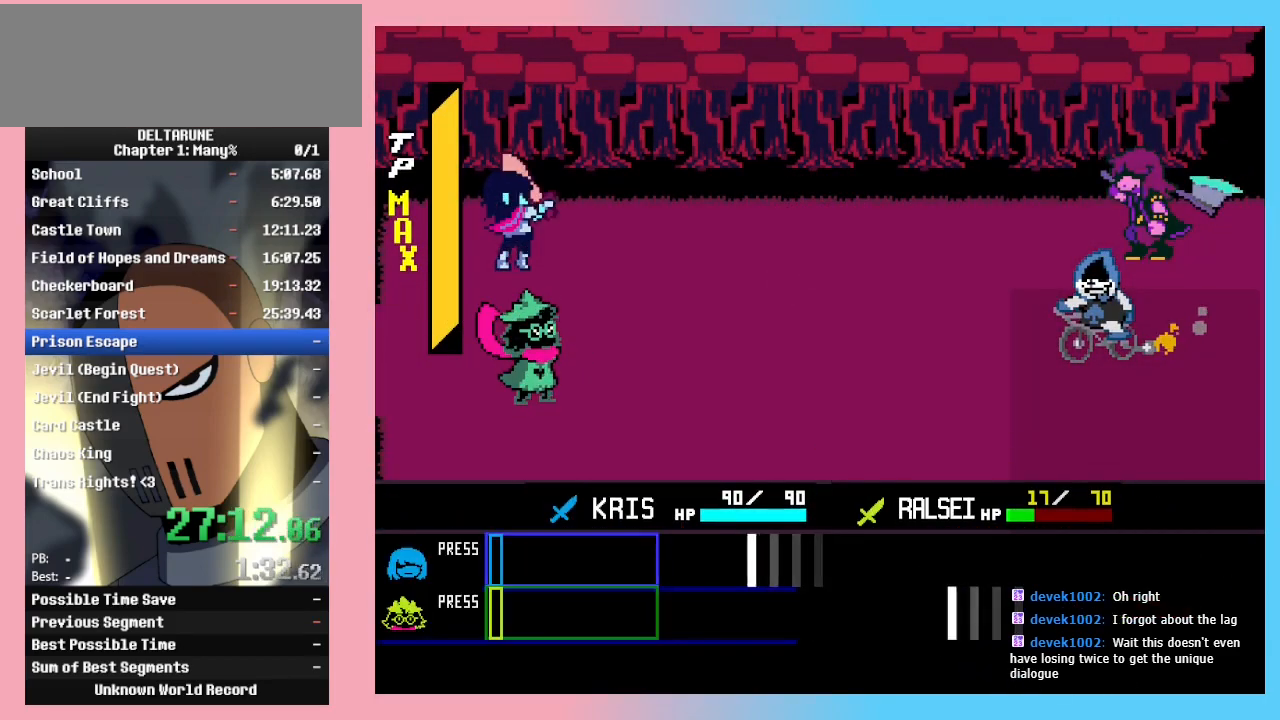
{"keys": [], "events": []}
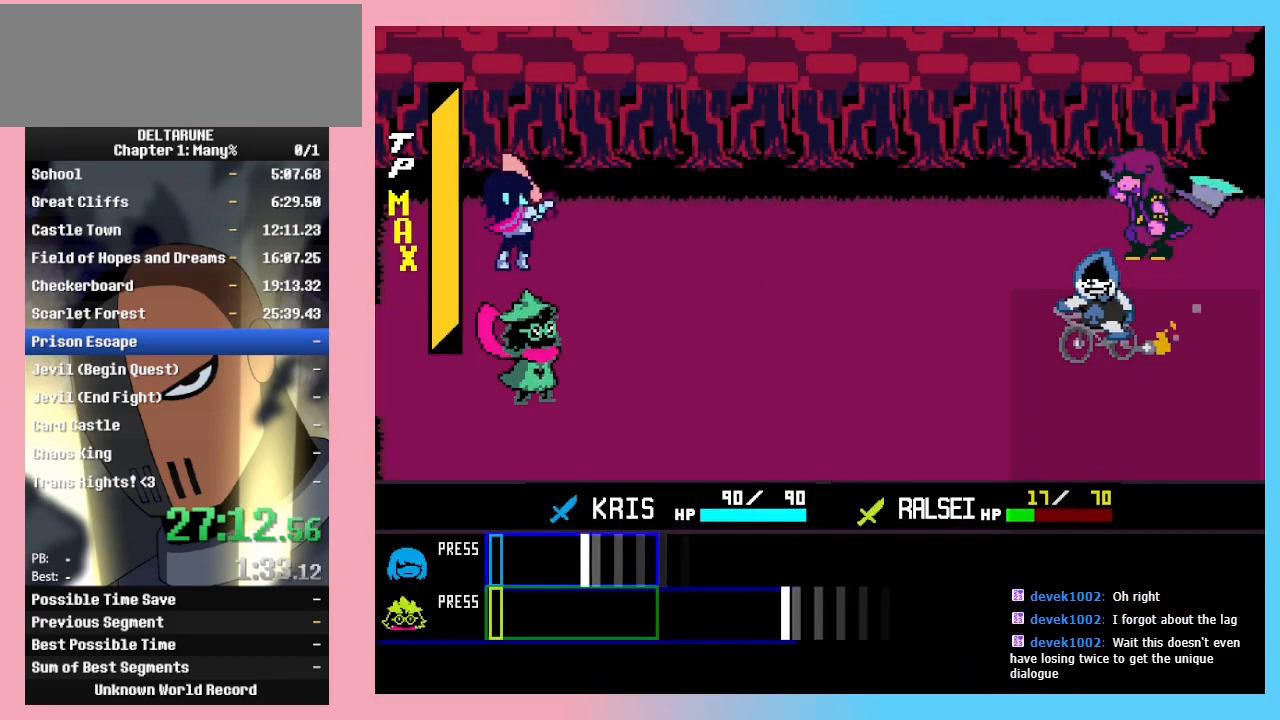
{"keys": [], "events": [[267, "z", "down"], [367, "z", "up"]]}
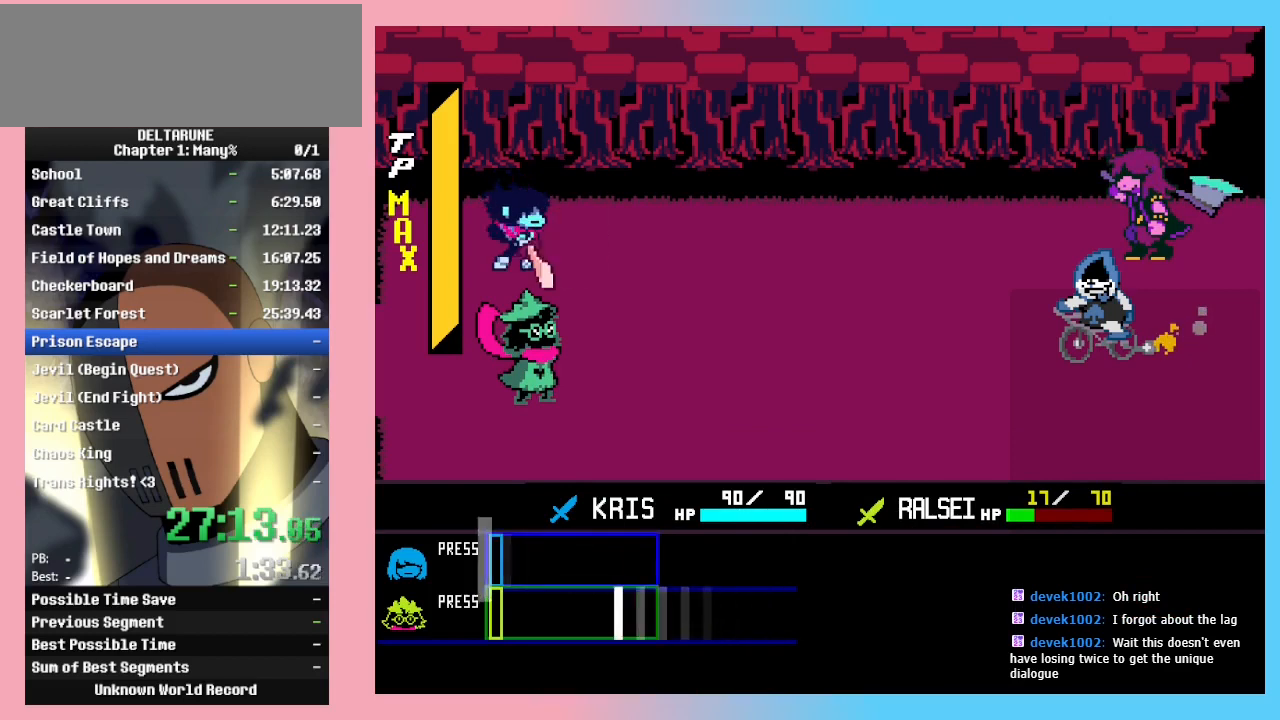
{"keys": ["z"], "events": [[333, "z", "down"], [400, "z", "up"], [433, "return", "down"], [500, "return", "up"], [500, "z", "down"]]}
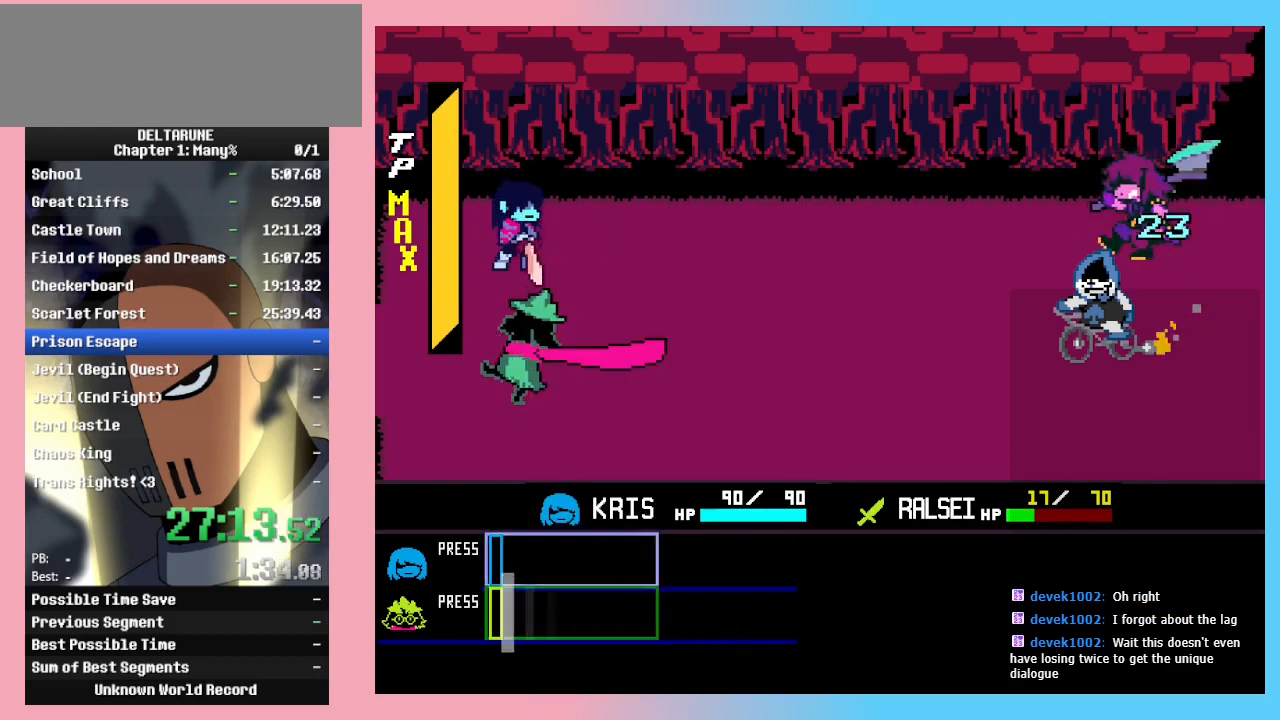
{"keys": [], "events": [[33, "return", "down"], [33, "z", "up"], [67, "return", "up"], [67, "z", "down"], [133, "return", "down"], [133, "z", "up"], [167, "return", "up"], [167, "z", "down"], [233, "return", "down"], [233, "z", "up"], [267, "return", "up"], [267, "z", "down"], [300, "return", "down"], [300, "z", "up"], [367, "return", "up"], [367, "z", "down"], [400, "return", "down"], [400, "z", "up"], [467, "return", "up"], [467, "z", "down"], [500, "z", "up"]]}
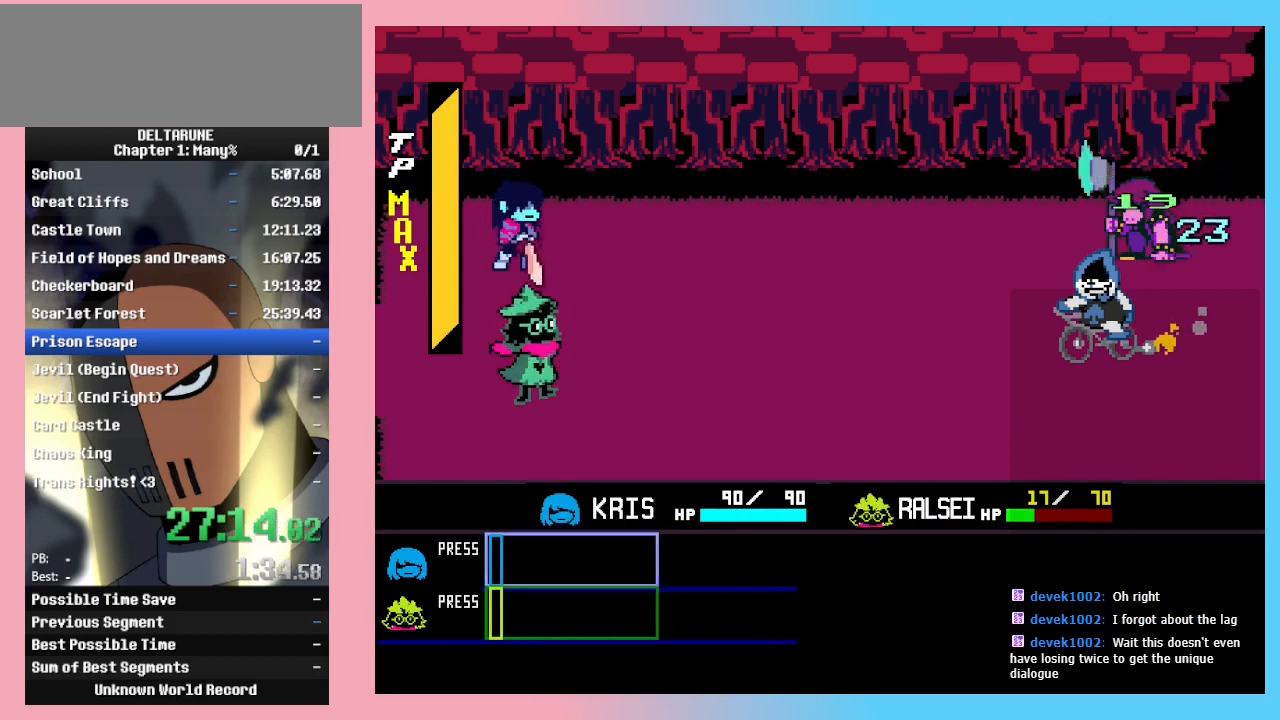
{"keys": ["return"], "events": [[500, "return", "down"]]}
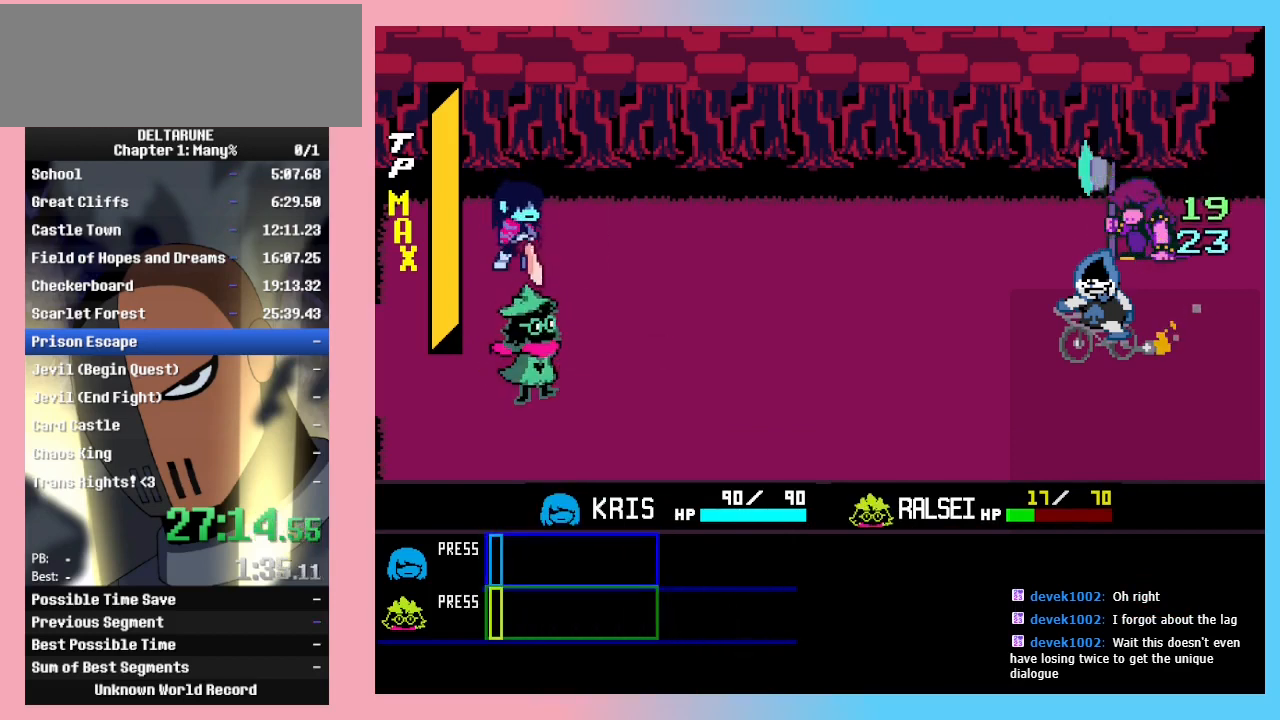
{"keys": ["return"], "events": [[67, "return", "up"], [67, "z", "down"], [167, "return", "down"], [167, "z", "up"], [200, "return", "up"], [233, "z", "down"], [300, "return", "down"], [333, "return", "up"], [433, "return", "down"], [500, "z", "up"]]}
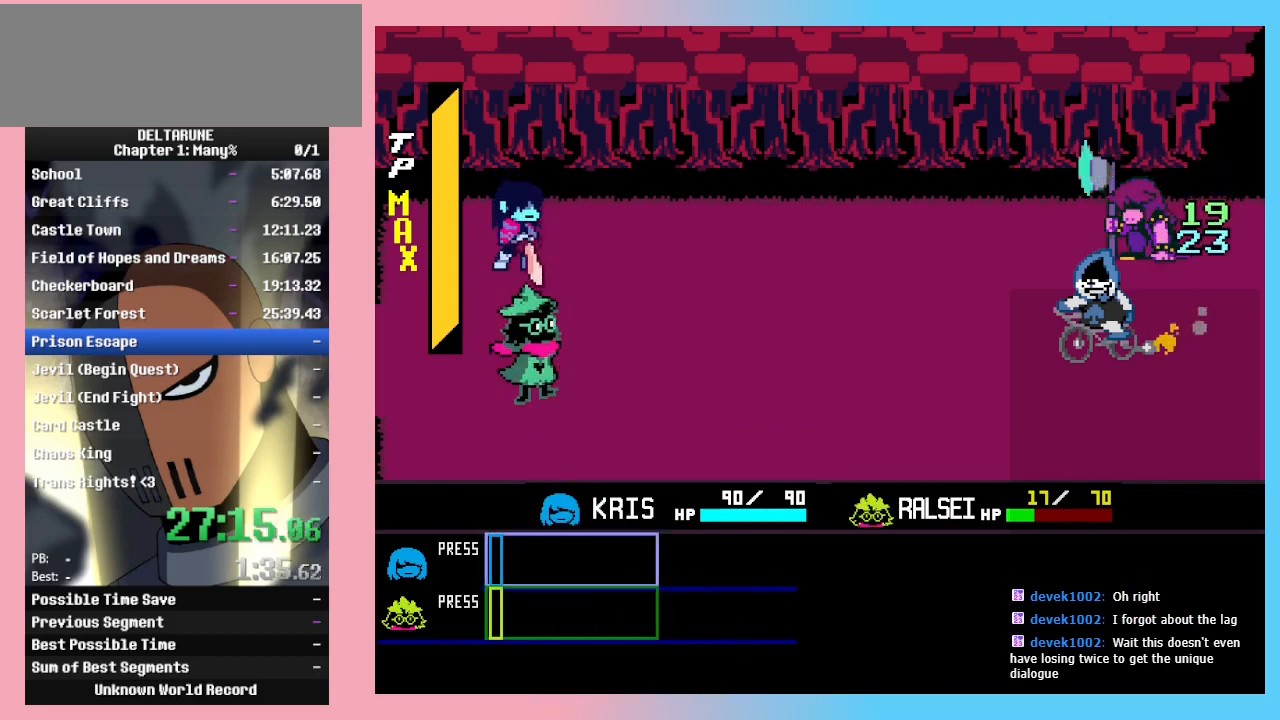
{"keys": ["return"], "events": [[33, "return", "up"], [100, "return", "down"], [100, "z", "down"], [167, "return", "up"], [167, "z", "up"], [233, "return", "down"], [233, "z", "down"], [300, "return", "up"], [300, "z", "up"], [367, "return", "down"], [400, "z", "down"], [467, "return", "up"], [500, "return", "down"], [500, "z", "up"]]}
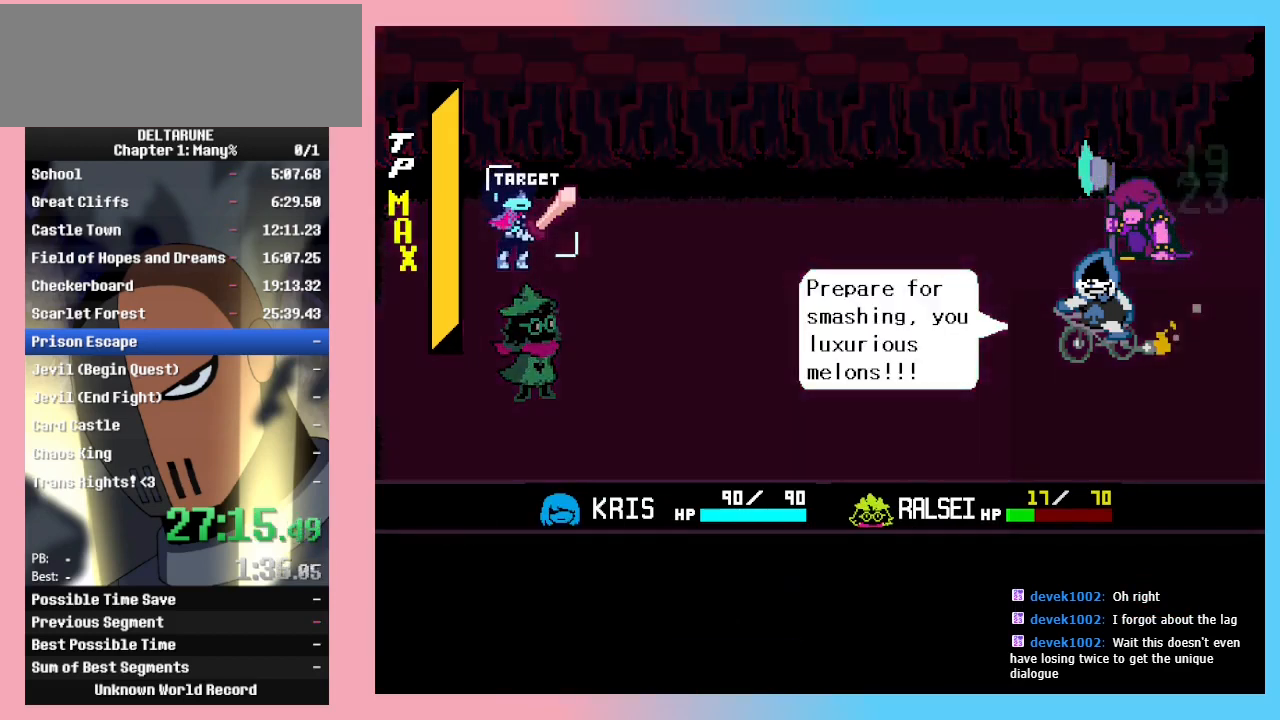
{"keys": ["return"], "events": [[67, "z", "down"], [100, "return", "up"], [133, "return", "down"], [133, "z", "up"], [200, "z", "down"], [233, "return", "up"], [267, "return", "down"], [333, "z", "up"], [367, "z", "down"], [433, "return", "up"], [467, "return", "down"], [467, "z", "up"]]}
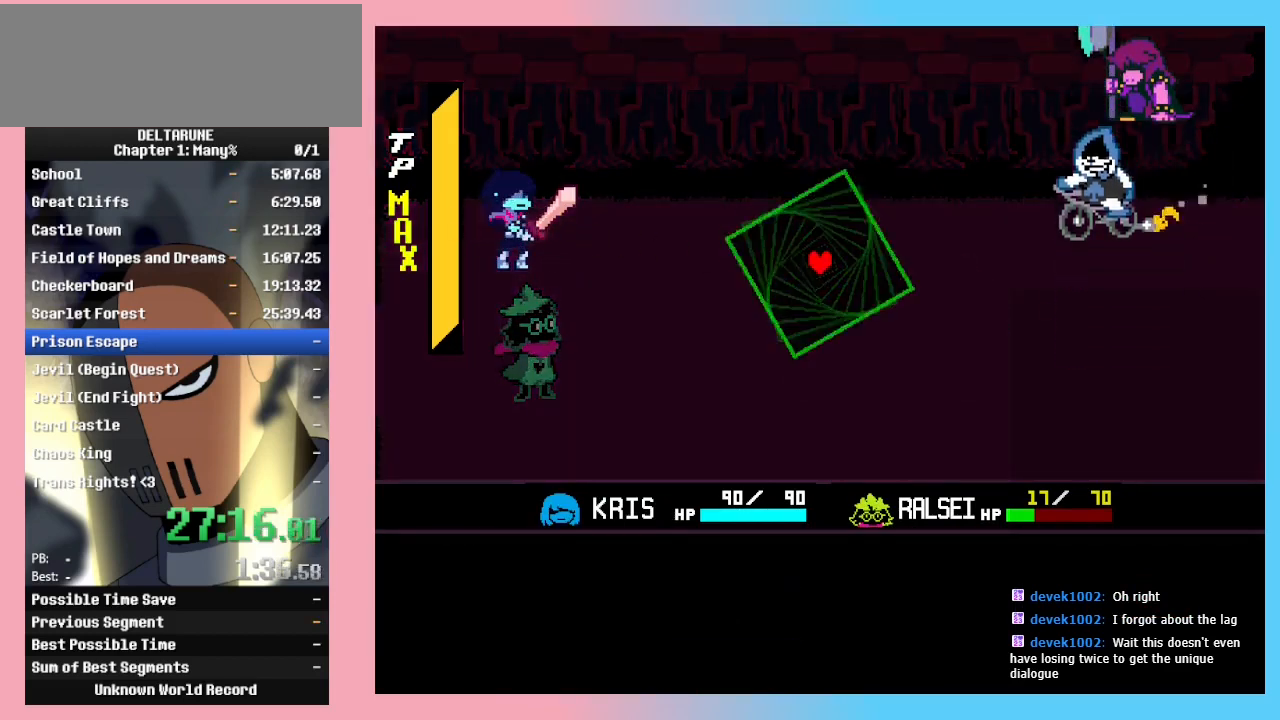
{"keys": [], "events": [[33, "z", "down"], [67, "return", "up"], [100, "z", "up"]]}
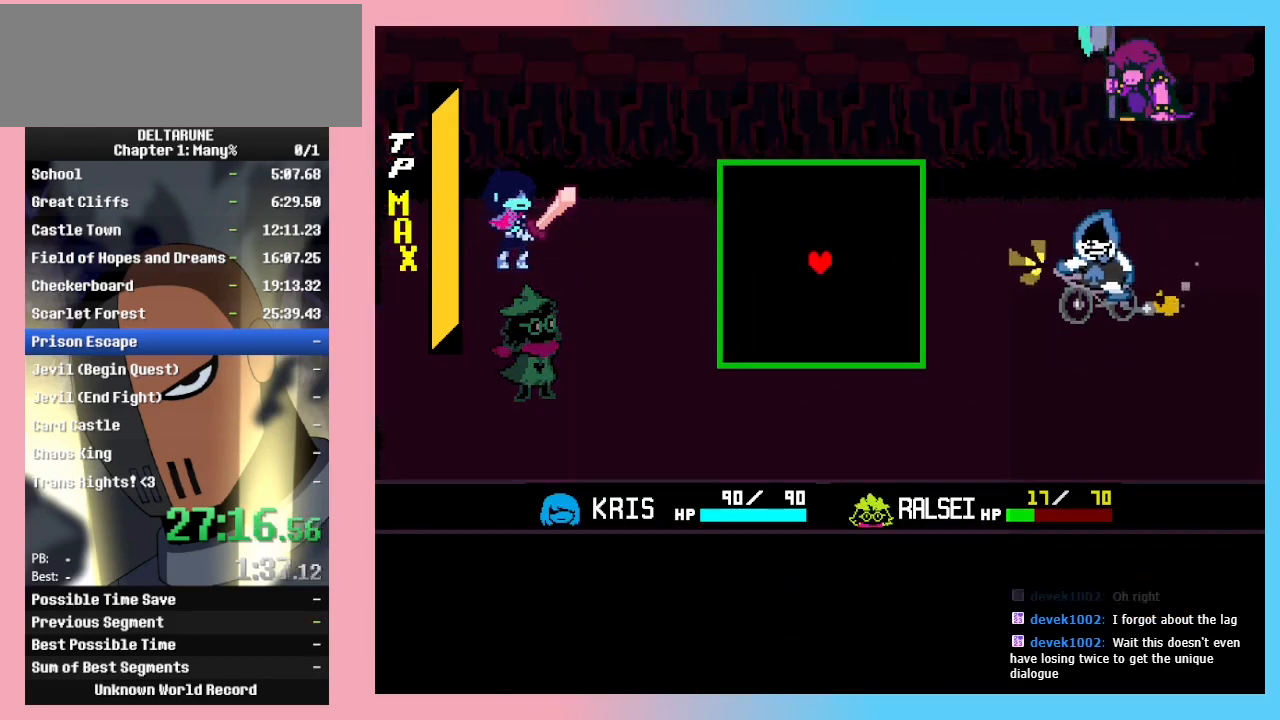
{"keys": ["up"], "events": [[67, "right", "down"], [233, "down", "down"], [300, "right", "up"], [367, "down", "up"], [400, "up", "down"]]}
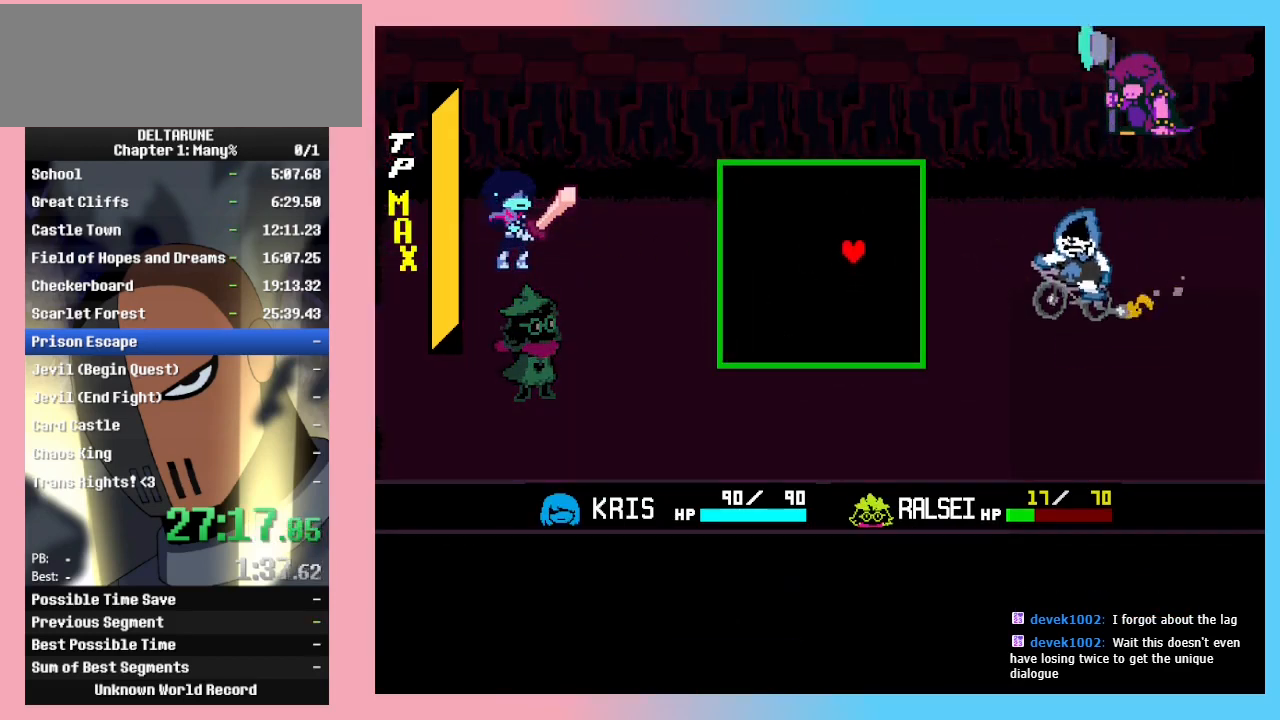
{"keys": ["right"], "events": [[467, "right", "down"], [467, "up", "up"]]}
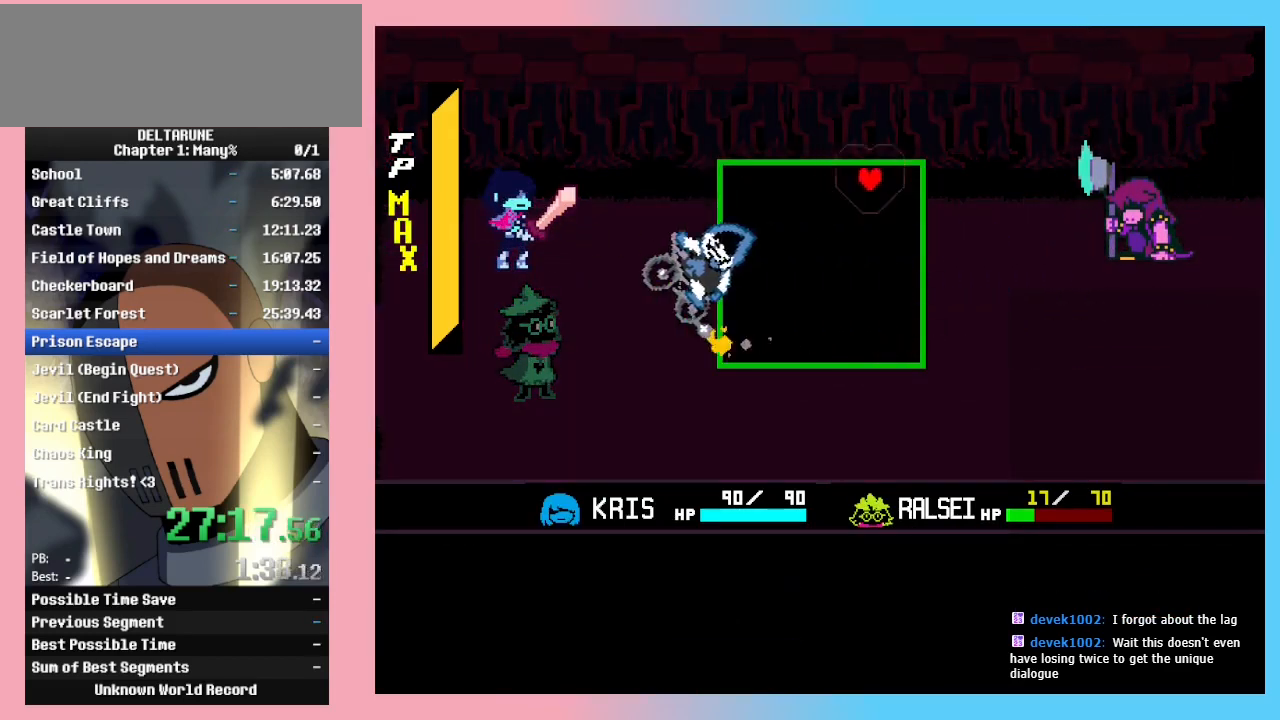
{"keys": ["down", "left"], "events": [[67, "down", "down"], [167, "left", "down"], [167, "right", "up"]]}
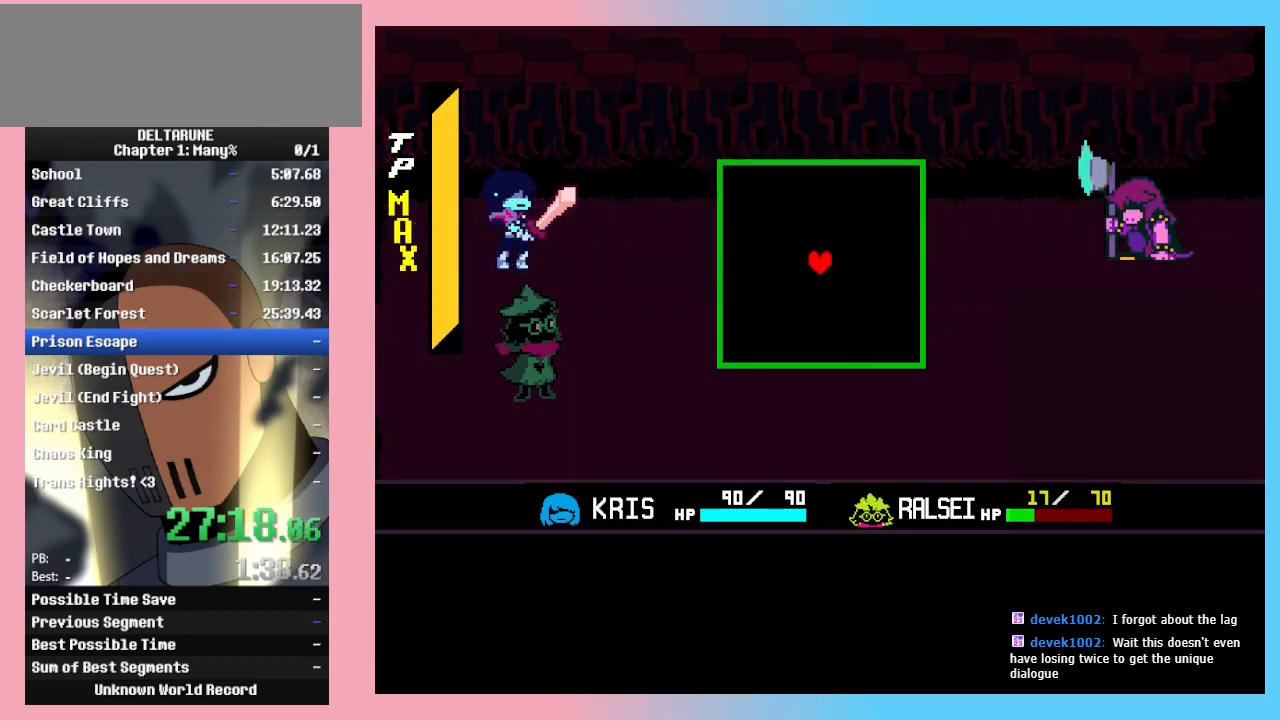
{"keys": [], "events": [[133, "down", "up"], [233, "left", "up"]]}
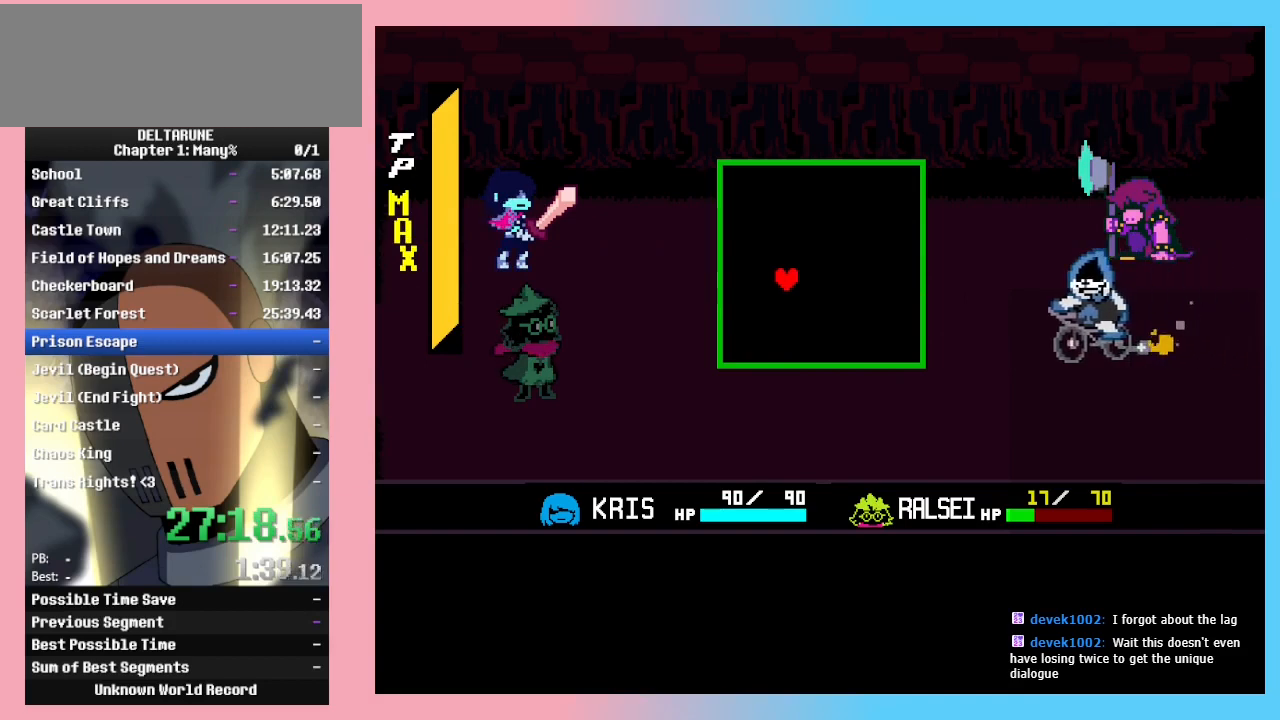
{"keys": [], "events": []}
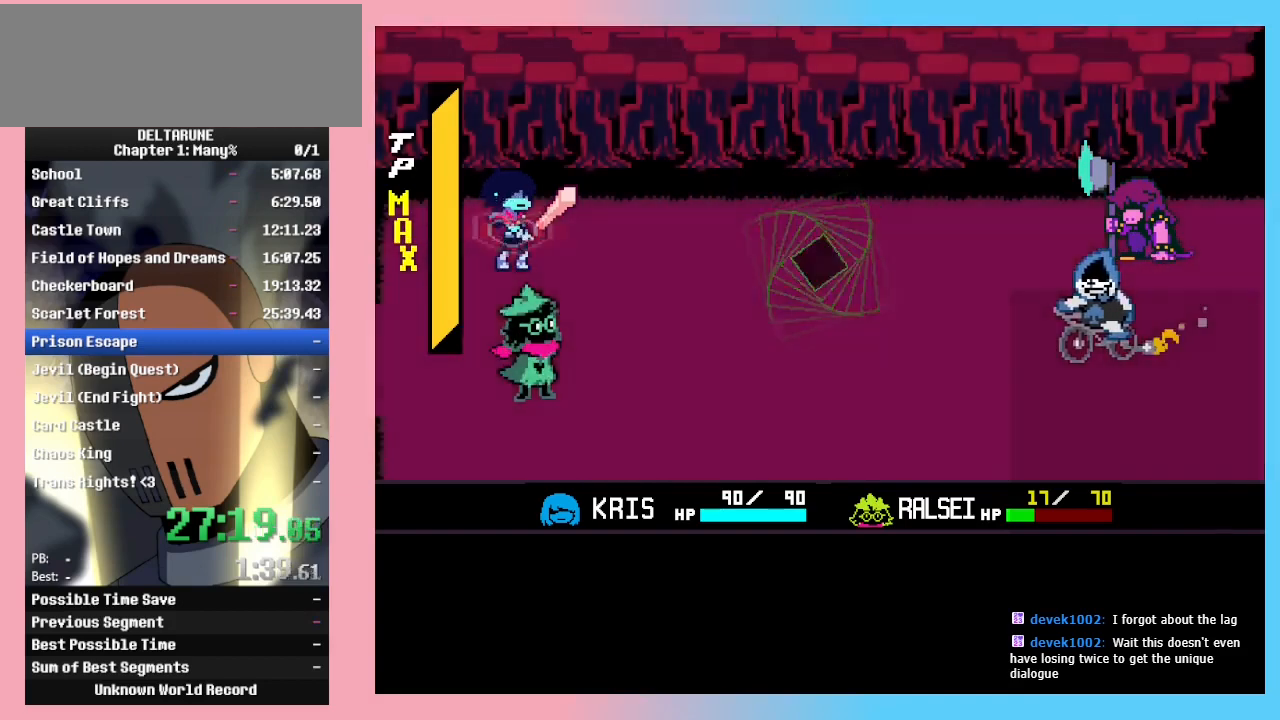
{"keys": [], "events": [[67, "return", "down"], [67, "z", "down"], [100, "return", "up"], [167, "return", "down"], [267, "return", "up"], [300, "return", "down"], [300, "z", "up"], [333, "return", "up"], [333, "z", "down"], [400, "return", "down"], [400, "z", "up"], [433, "return", "up"], [433, "z", "down"], [500, "z", "up"]]}
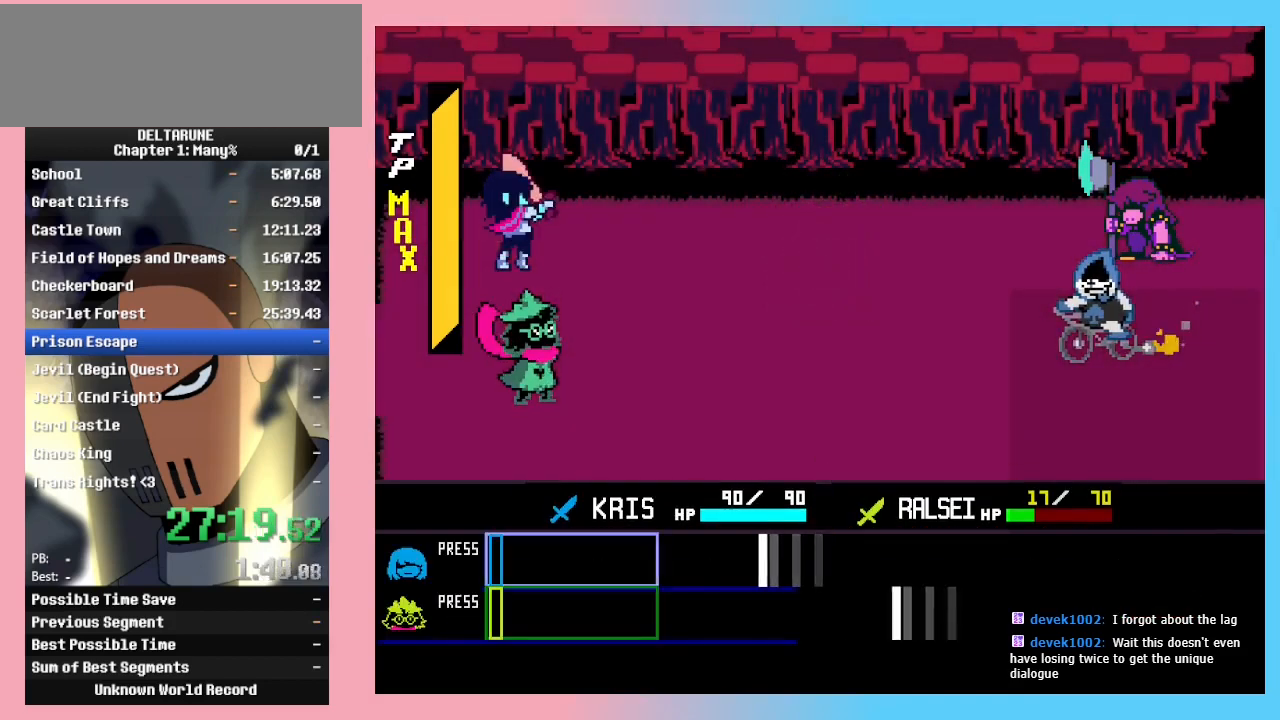
{"keys": [], "events": []}
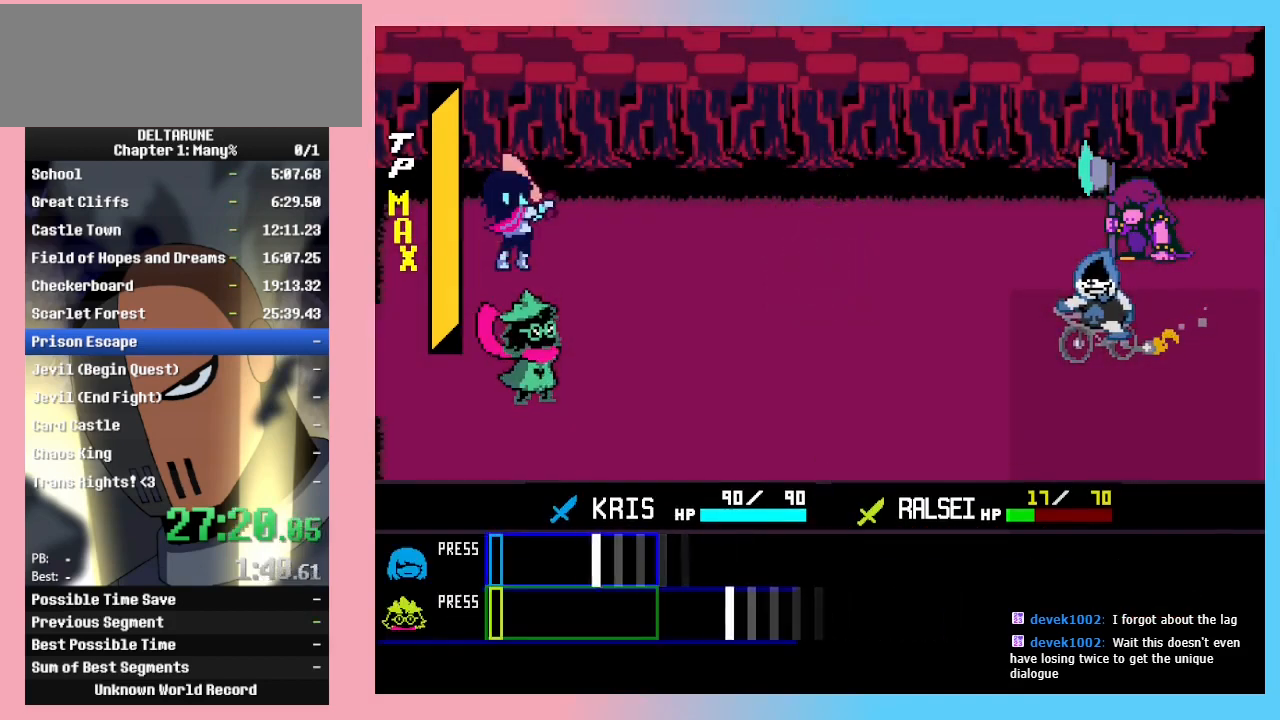
{"keys": [], "events": [[267, "z", "down"], [367, "z", "up"]]}
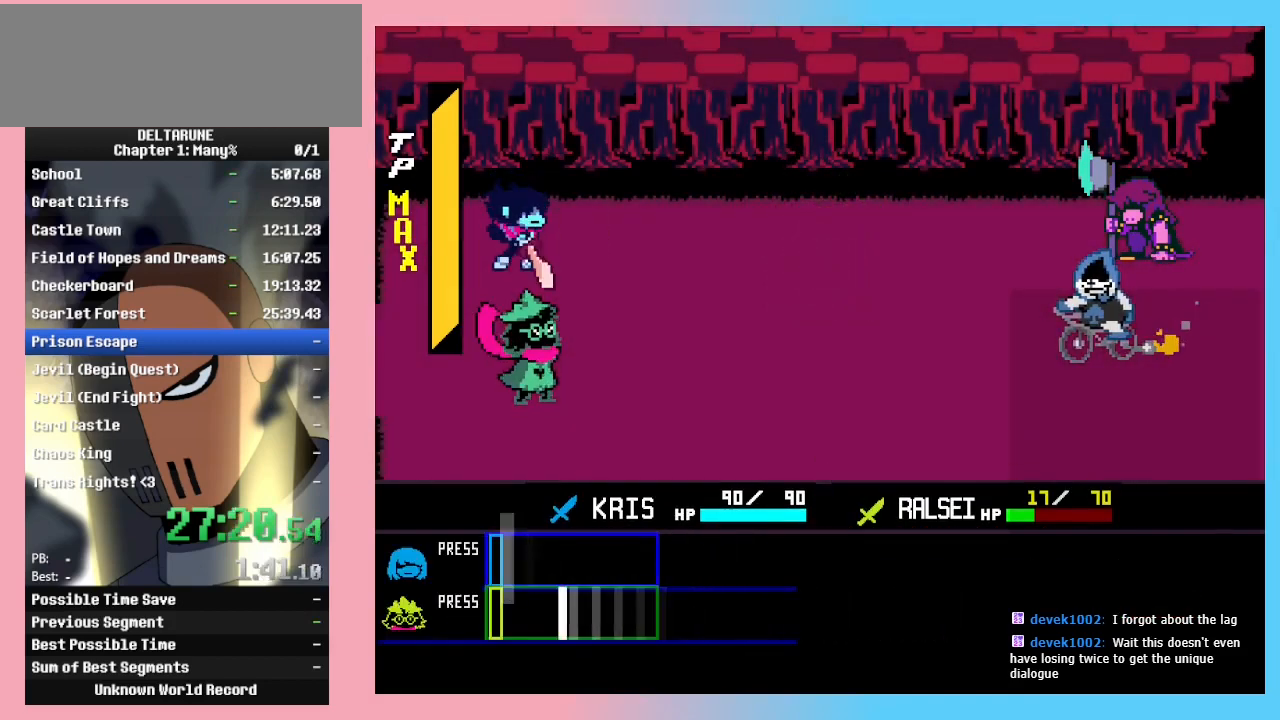
{"keys": ["z"], "events": [[200, "z", "down"], [233, "z", "up"], [333, "return", "down"], [400, "return", "up"], [400, "z", "down"], [433, "return", "down"], [433, "z", "up"], [500, "return", "up"], [500, "z", "down"]]}
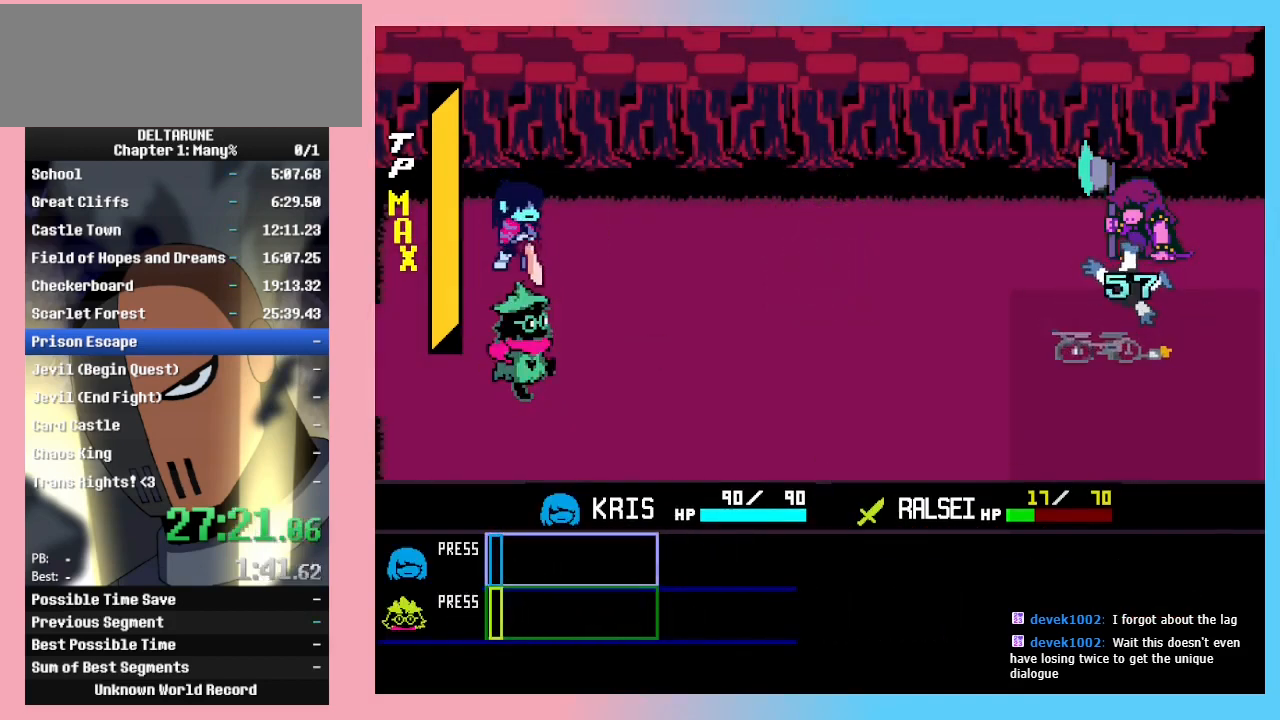
{"keys": [], "events": [[33, "return", "down"], [33, "z", "up"], [100, "return", "up"], [100, "z", "down"], [133, "return", "down"], [133, "z", "up"], [167, "return", "up"], [167, "z", "down"], [233, "return", "down"], [233, "z", "up"], [267, "z", "down"], [300, "return", "up"], [300, "z", "up"]]}
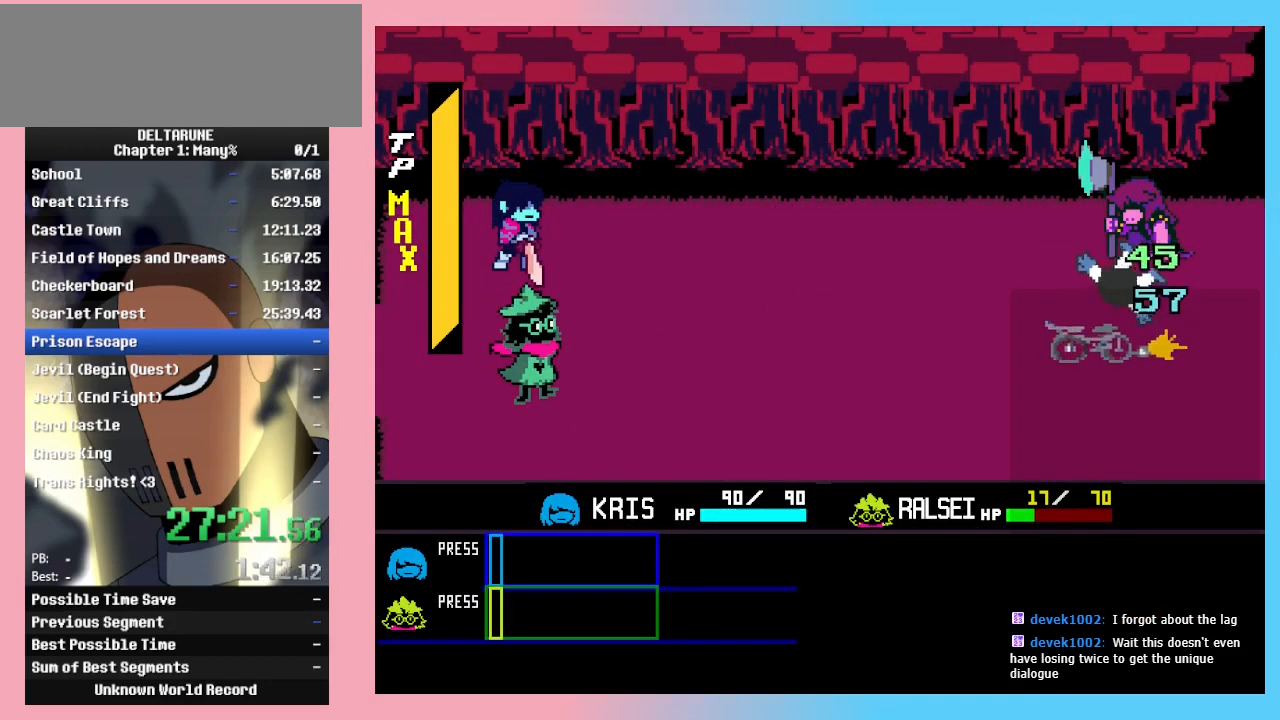
{"keys": [], "events": []}
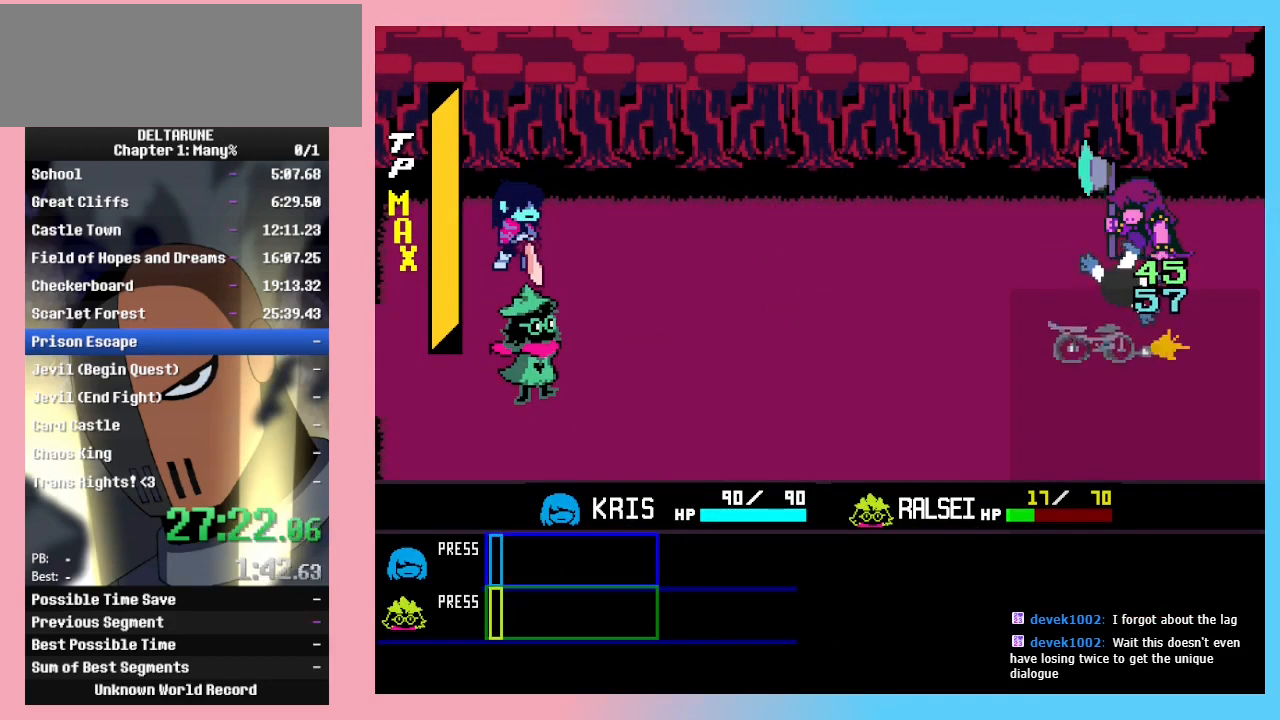
{"keys": ["return", "z"], "events": [[333, "return", "down"], [400, "return", "up"], [400, "z", "down"], [433, "return", "down"], [433, "z", "up"], [467, "z", "down"]]}
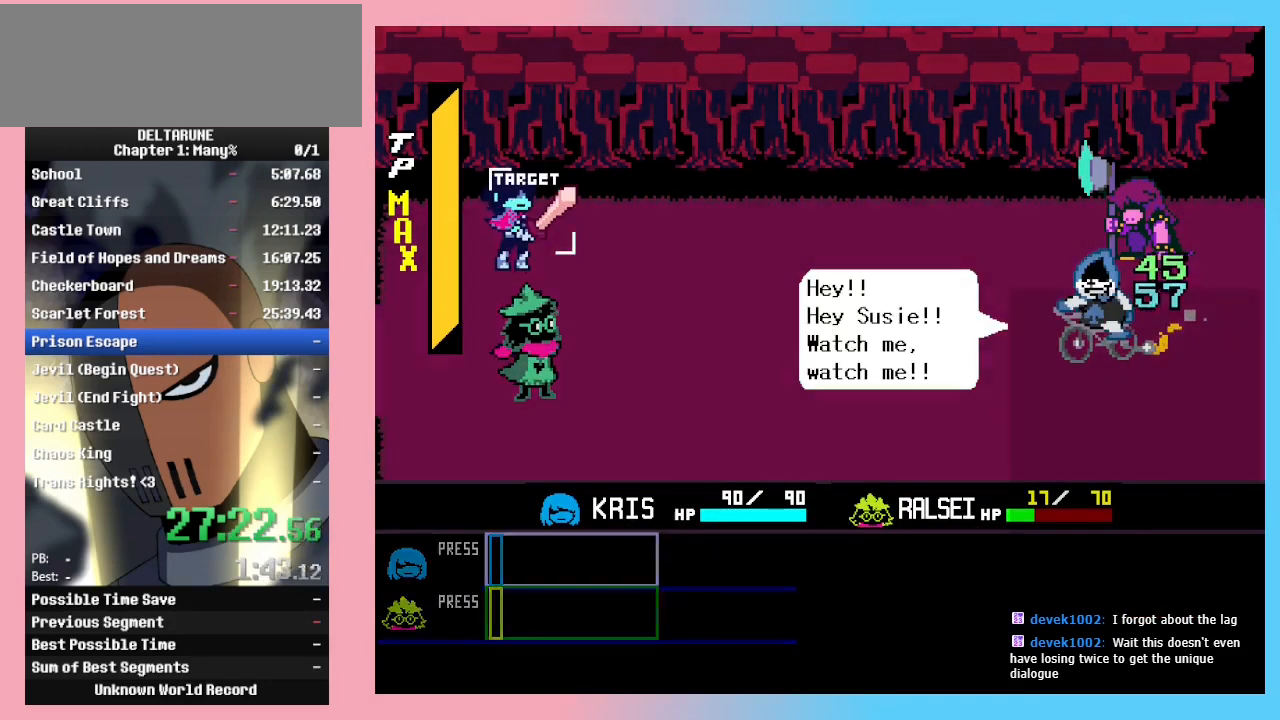
{"keys": [], "events": [[33, "z", "up"], [67, "return", "up"], [67, "z", "down"], [133, "return", "down"], [133, "z", "up"], [167, "return", "up"], [167, "z", "down"], [233, "return", "down"], [267, "return", "up"], [333, "return", "down"], [367, "return", "up"], [367, "z", "up"], [400, "z", "down"], [500, "z", "up"]]}
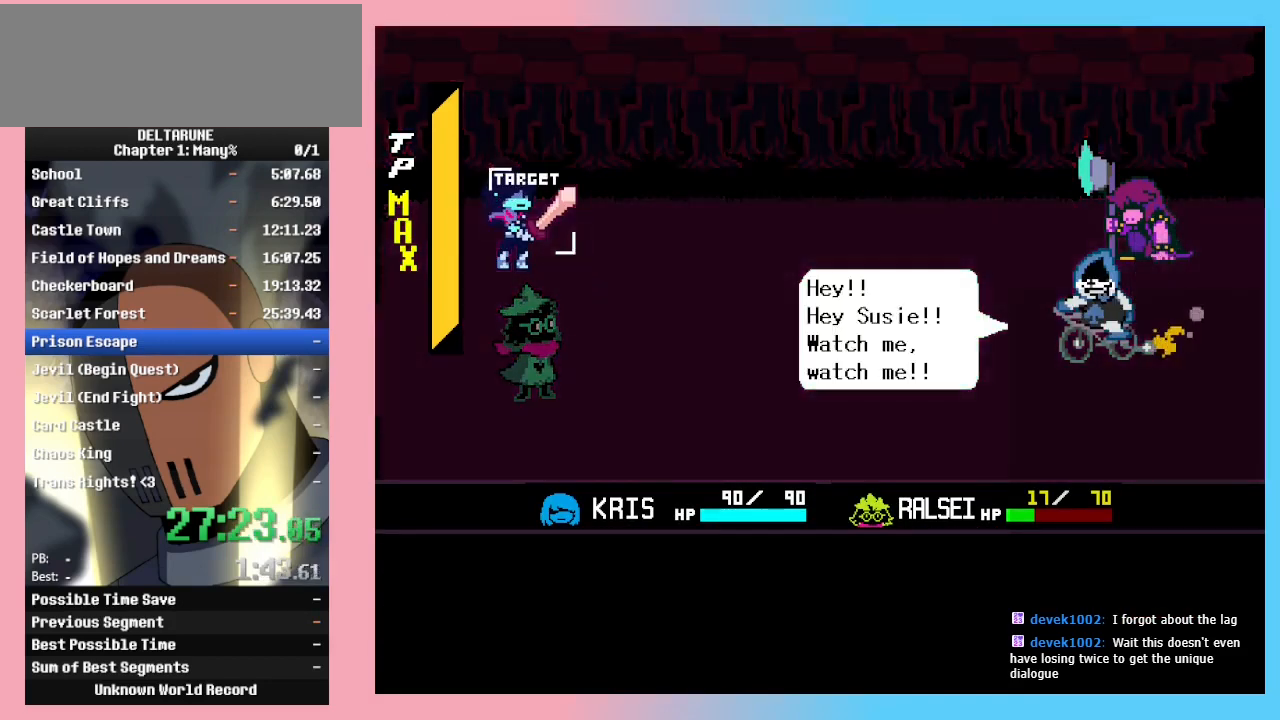
{"keys": ["right", "up"], "events": [[67, "return", "down"], [67, "z", "down"], [100, "return", "up"], [133, "return", "down"], [133, "z", "up"], [200, "z", "down"], [233, "return", "up"], [233, "z", "up"], [267, "z", "down"], [433, "right", "down"], [467, "up", "down"], [467, "z", "up"]]}
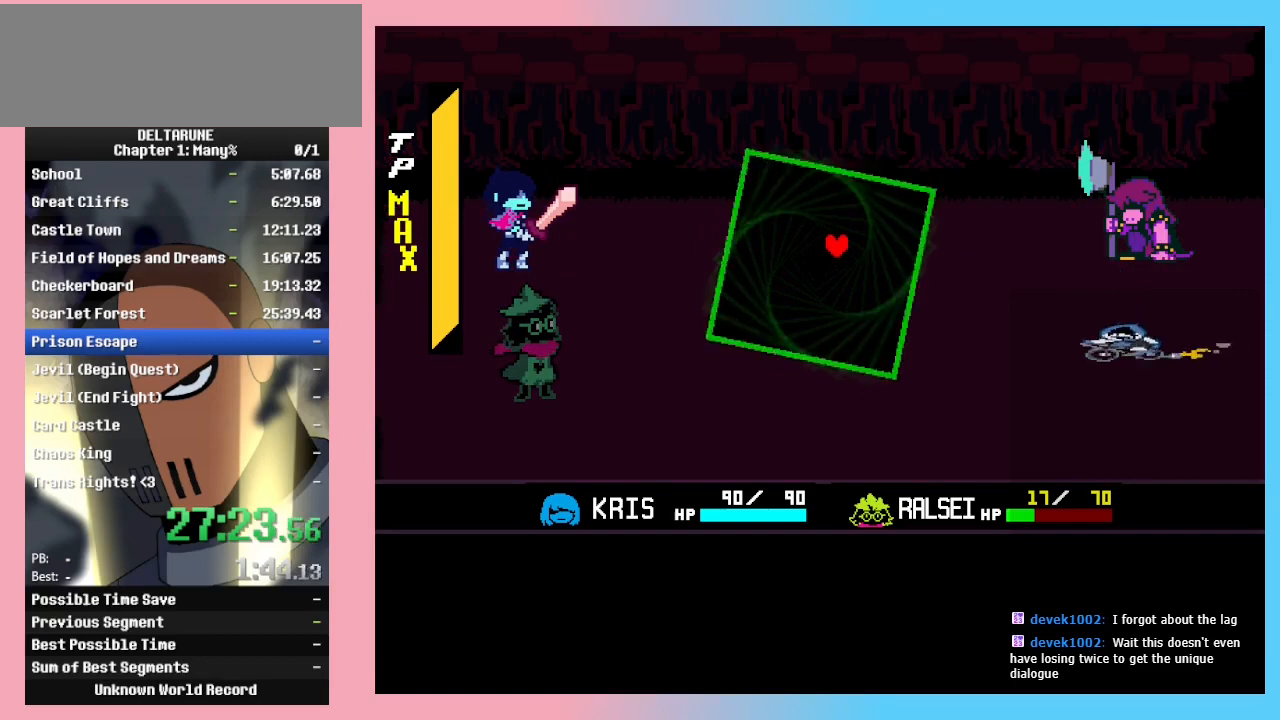
{"keys": ["right"], "events": [[167, "up", "up"]]}